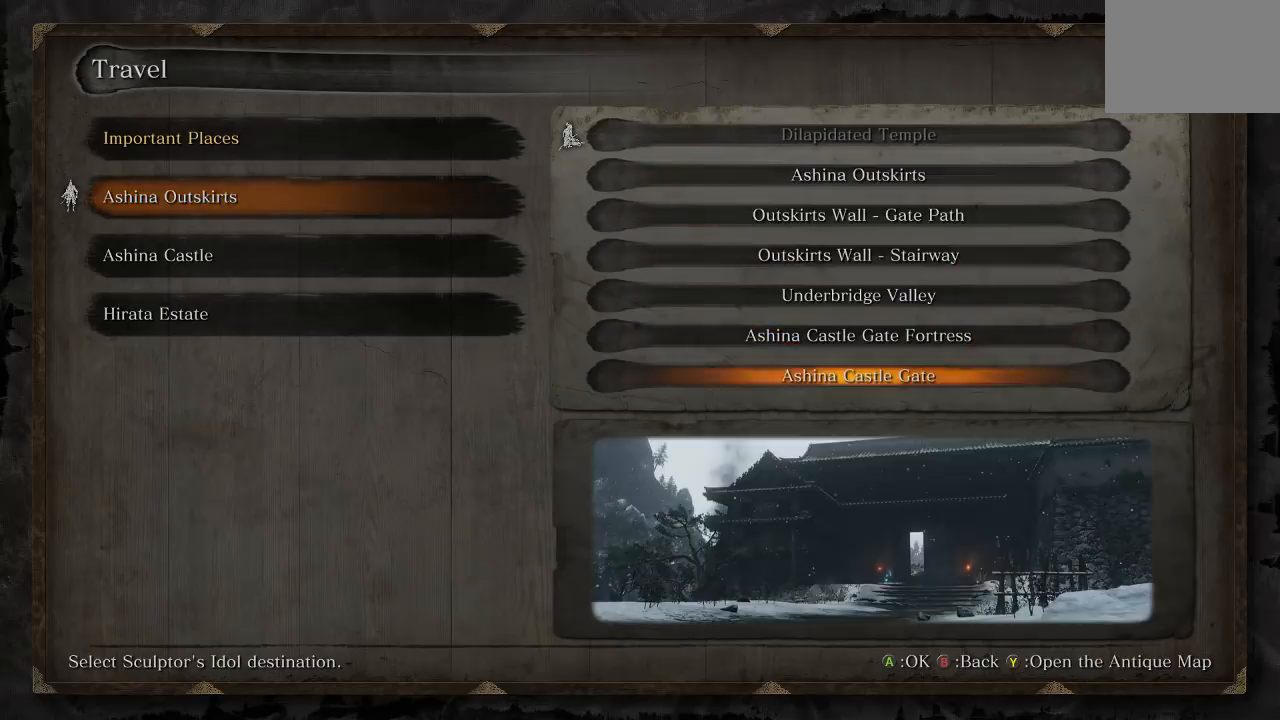
Gameplay with a controller (Xbox layout); each line is a JSON object with the inputs held at the frame after it. "events" lists button and stick changes between this image and that frame as [ms after this image, input, new state], when the widget could be followed in between. Not read: L2 R2.
{"buttons": [], "left_stick": "center", "right_stick": "center", "events": [[117, "DPAD_DOWN", "up"]]}
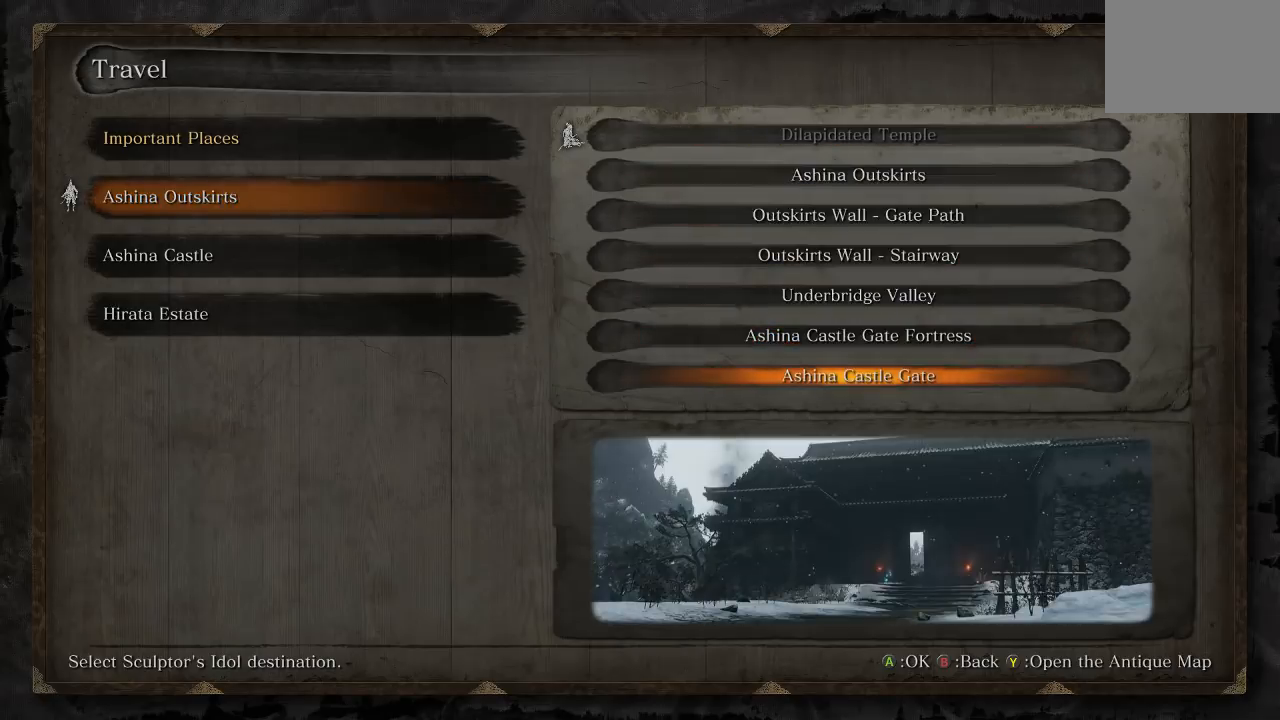
{"buttons": [], "left_stick": "center", "right_stick": "center", "events": []}
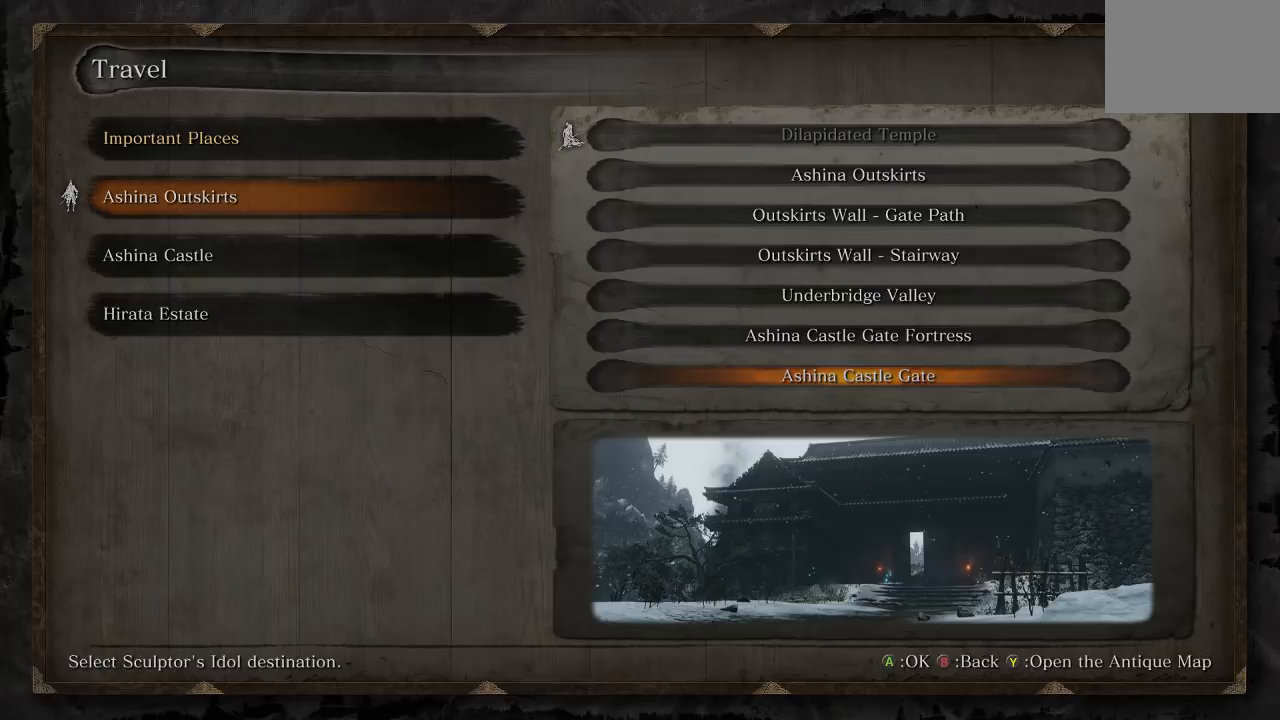
{"buttons": [], "left_stick": "center", "right_stick": "center", "events": [[333, "DPAD_UP", "down"], [433, "DPAD_UP", "up"]]}
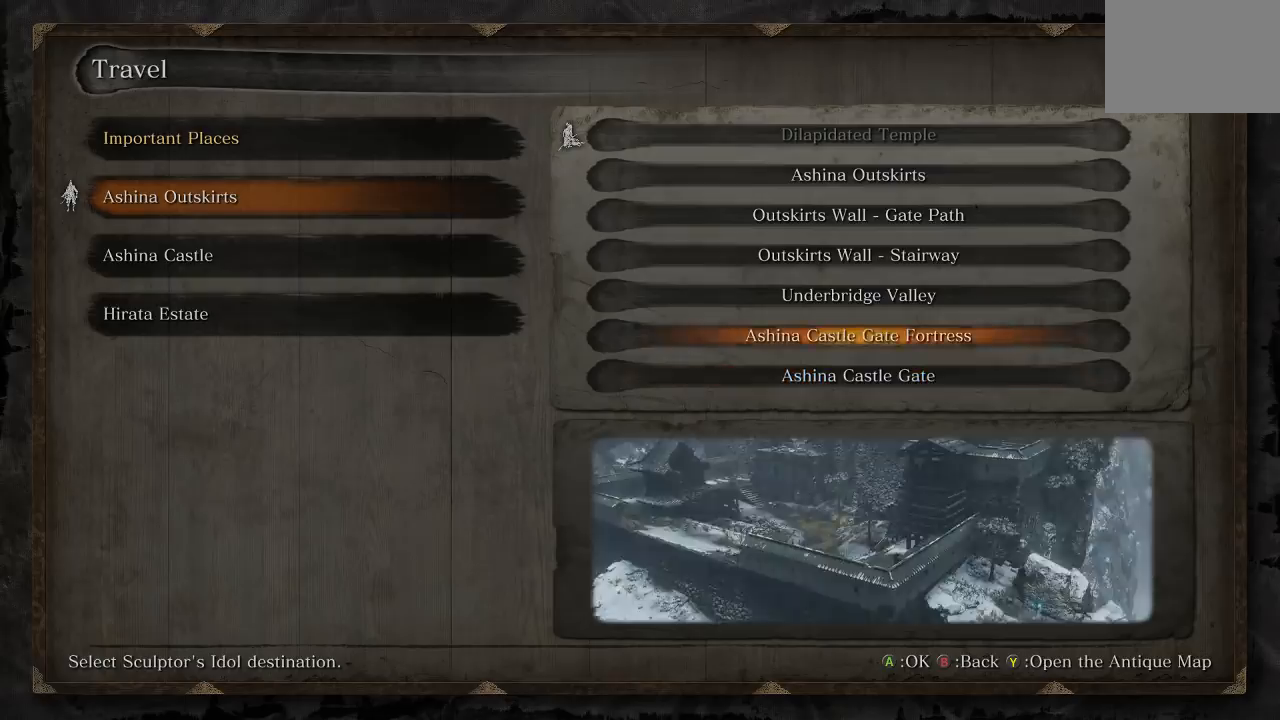
{"buttons": [], "left_stick": "center", "right_stick": "center", "events": [[17, "DPAD_UP", "down"], [100, "DPAD_UP", "up"], [183, "DPAD_UP", "down"], [283, "DPAD_UP", "up"]]}
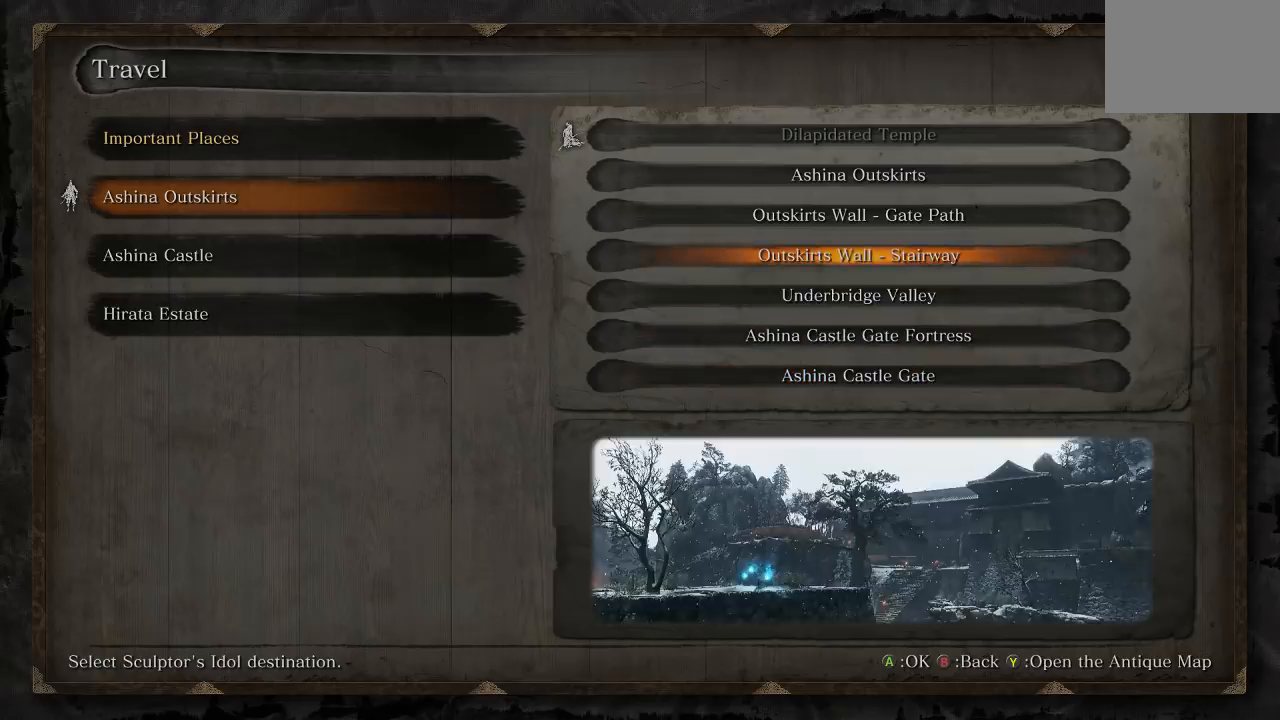
{"buttons": [], "left_stick": "center", "right_stick": "center", "events": [[100, "DPAD_UP", "down"], [217, "DPAD_UP", "up"], [317, "DPAD_UP", "down"], [417, "DPAD_UP", "up"]]}
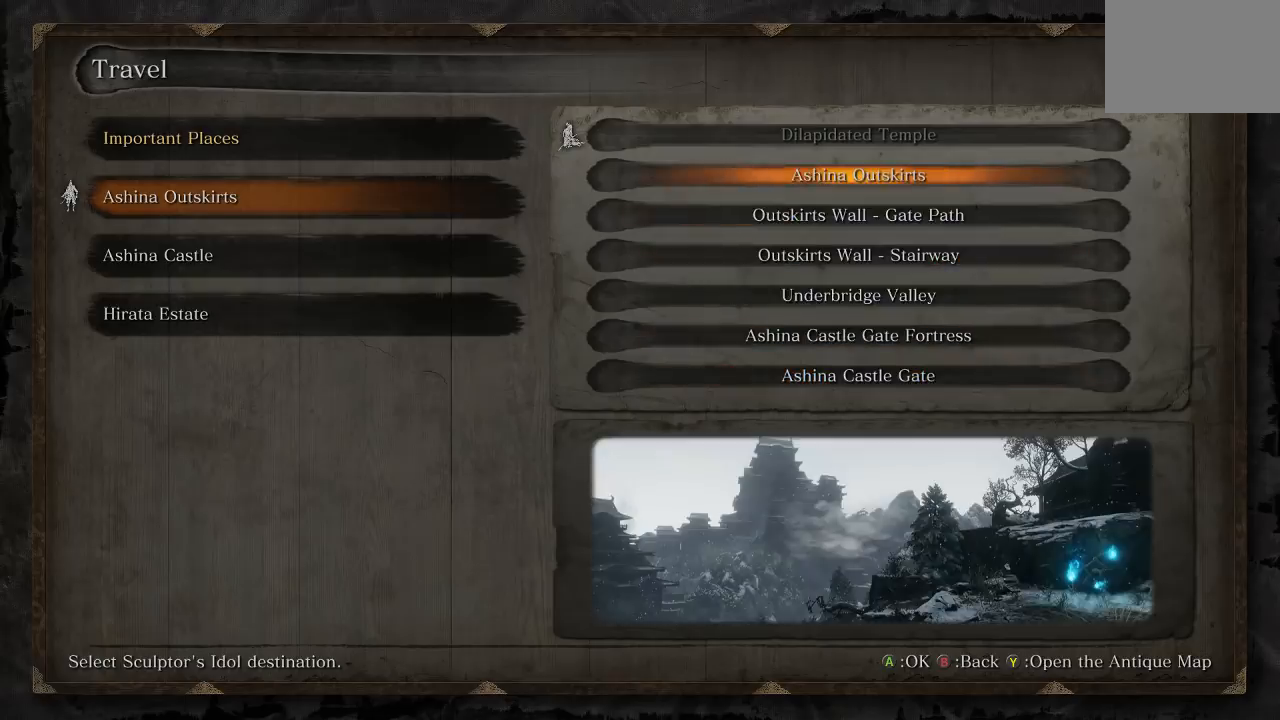
{"buttons": [], "left_stick": "center", "right_stick": "center", "events": []}
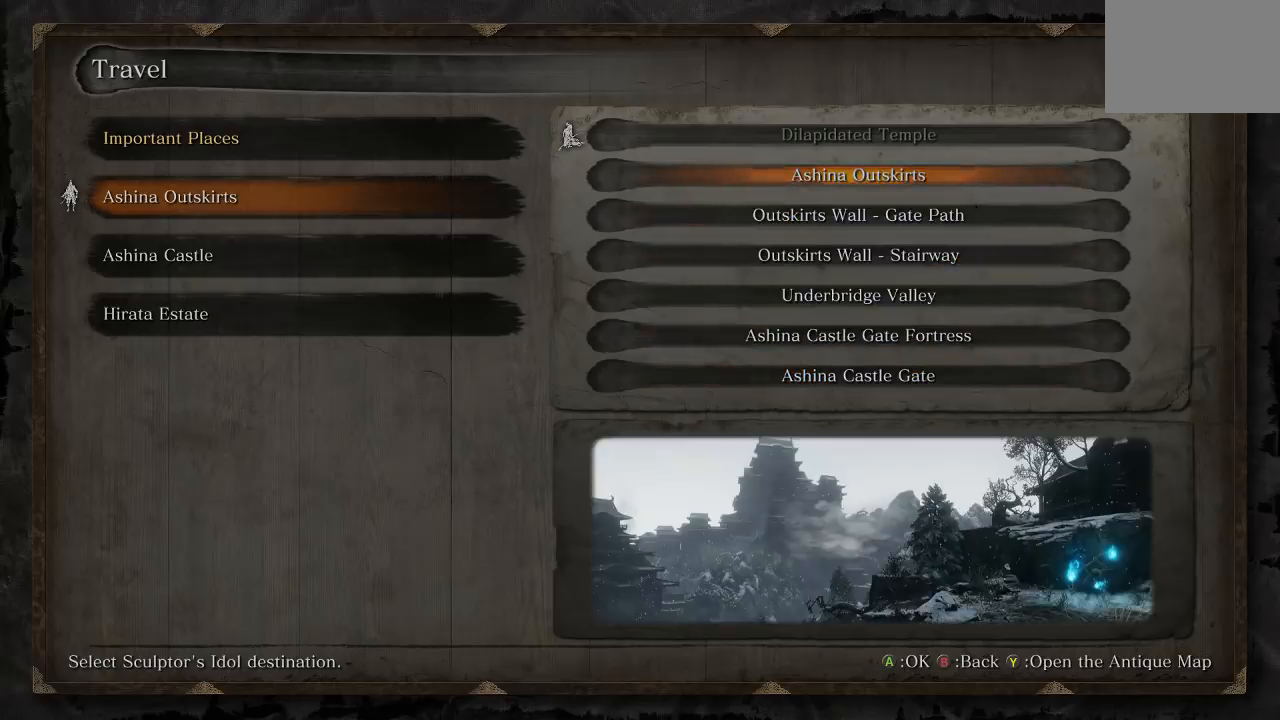
{"buttons": ["DPAD_DOWN"], "left_stick": "center", "right_stick": "center", "events": [[467, "DPAD_DOWN", "down"]]}
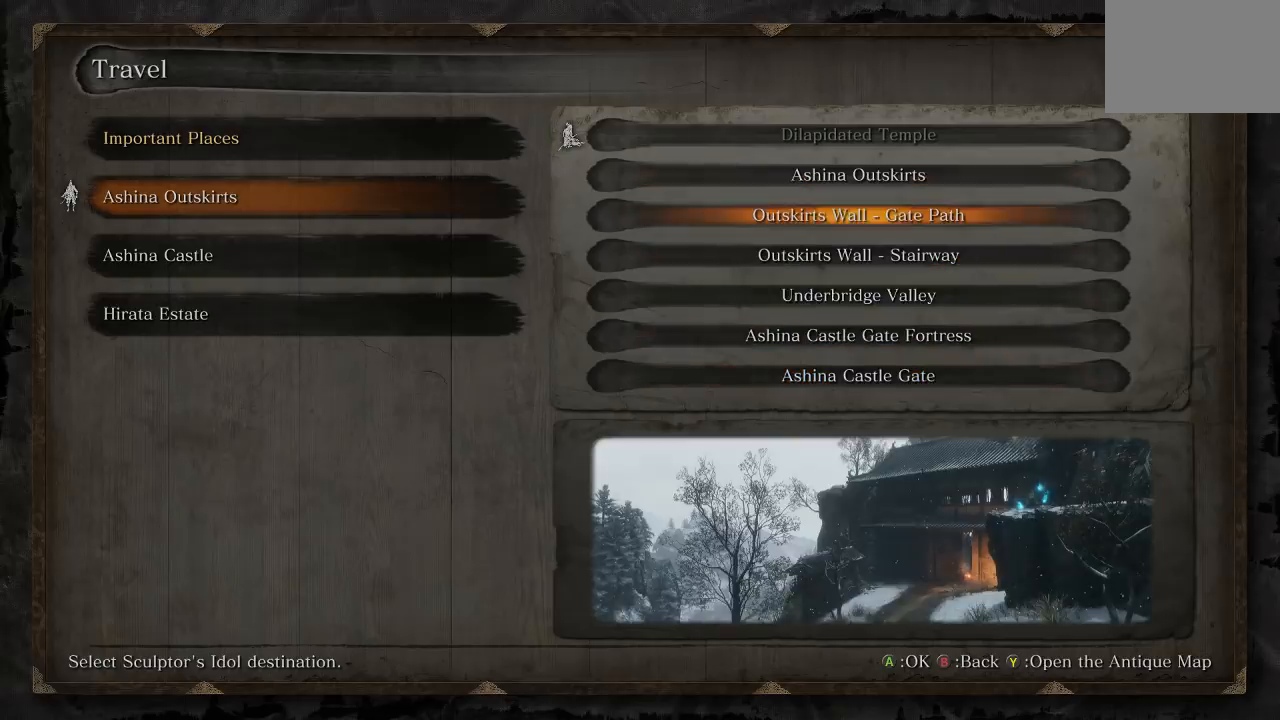
{"buttons": ["B"], "left_stick": "center", "right_stick": "center", "events": [[67, "DPAD_DOWN", "up"], [483, "B", "down"]]}
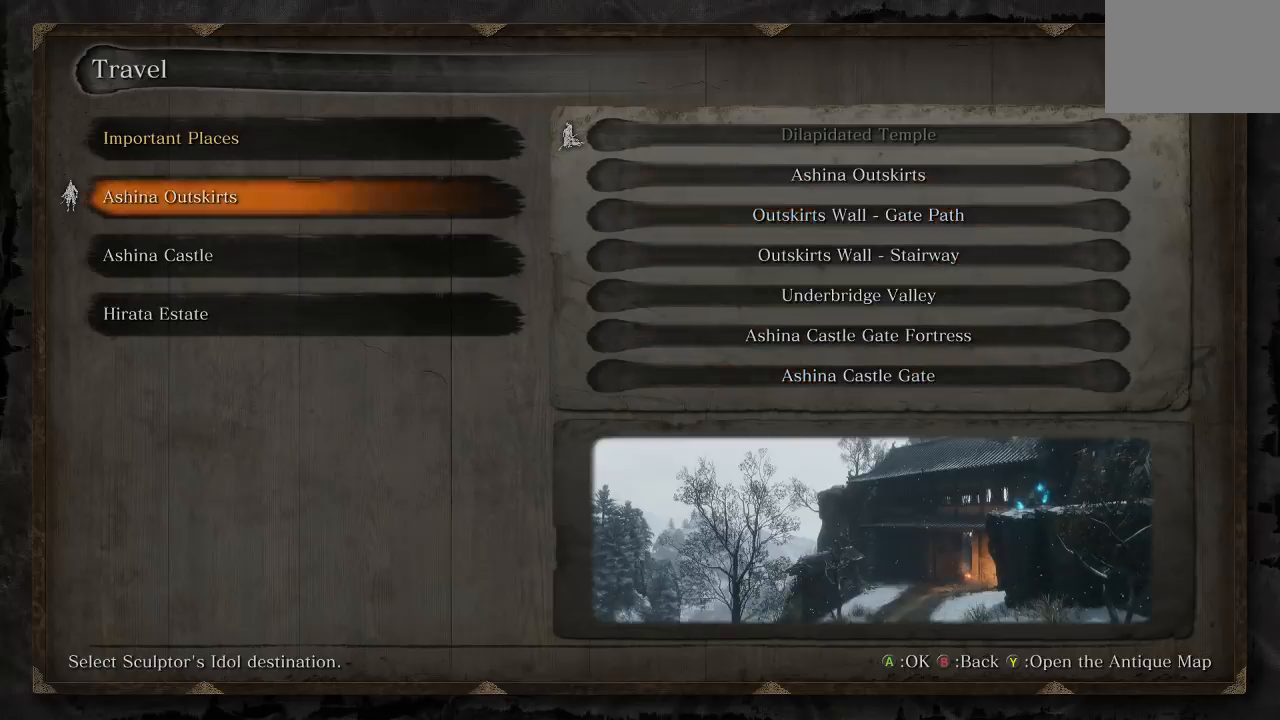
{"buttons": [], "left_stick": "center", "right_stick": "center", "events": [[83, "B", "up"], [250, "DPAD_DOWN", "down"], [417, "DPAD_DOWN", "up"]]}
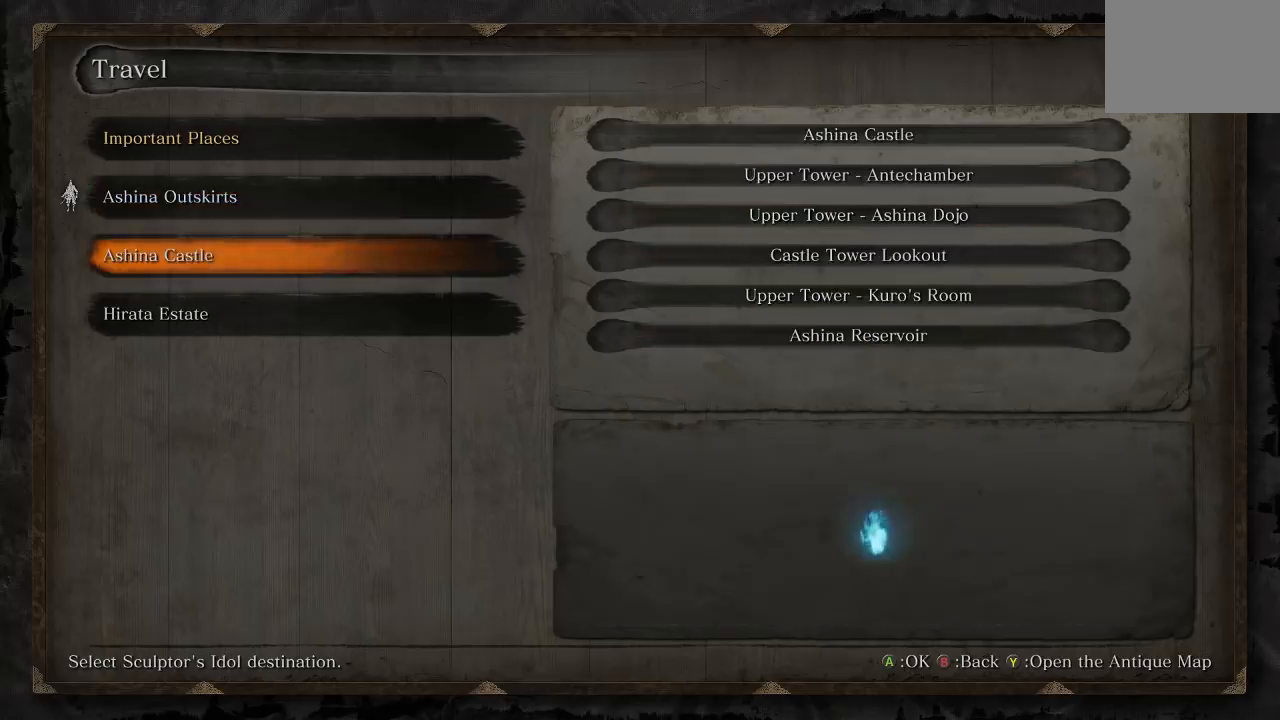
{"buttons": ["DPAD_DOWN"], "left_stick": "center", "right_stick": "center", "events": [[50, "A", "down"], [133, "A", "up"], [333, "DPAD_DOWN", "down"], [433, "DPAD_DOWN", "up"], [500, "DPAD_DOWN", "down"]]}
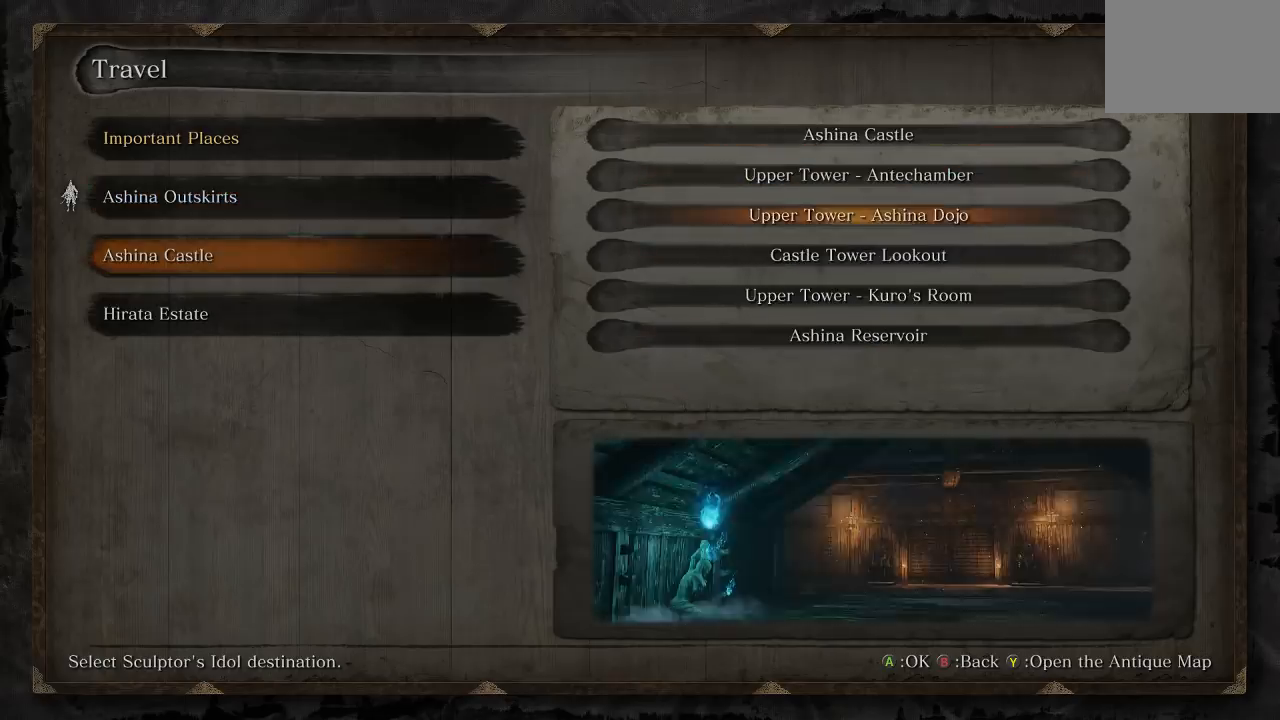
{"buttons": ["DPAD_DOWN"], "left_stick": "center", "right_stick": "center", "events": [[83, "DPAD_DOWN", "up"], [167, "DPAD_DOWN", "down"], [233, "DPAD_DOWN", "up"], [433, "DPAD_DOWN", "down"]]}
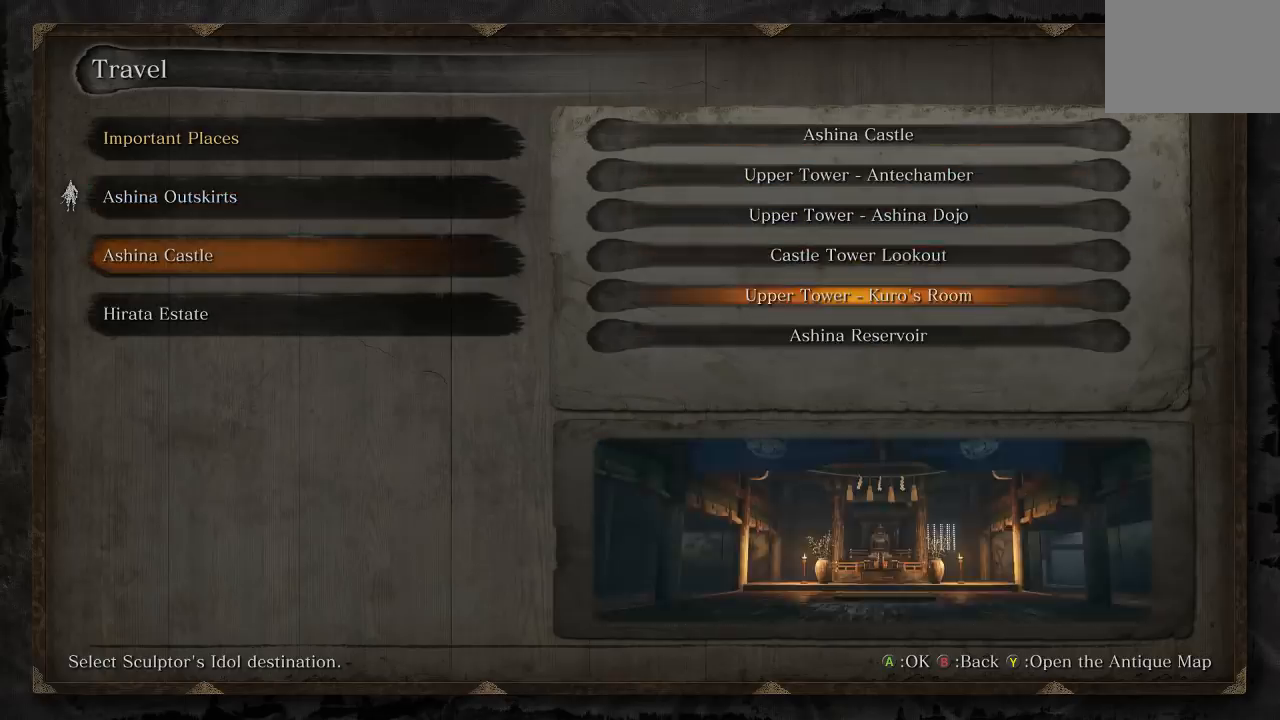
{"buttons": [], "left_stick": "center", "right_stick": "center", "events": [[33, "DPAD_DOWN", "up"], [233, "DPAD_UP", "down"], [350, "DPAD_UP", "up"]]}
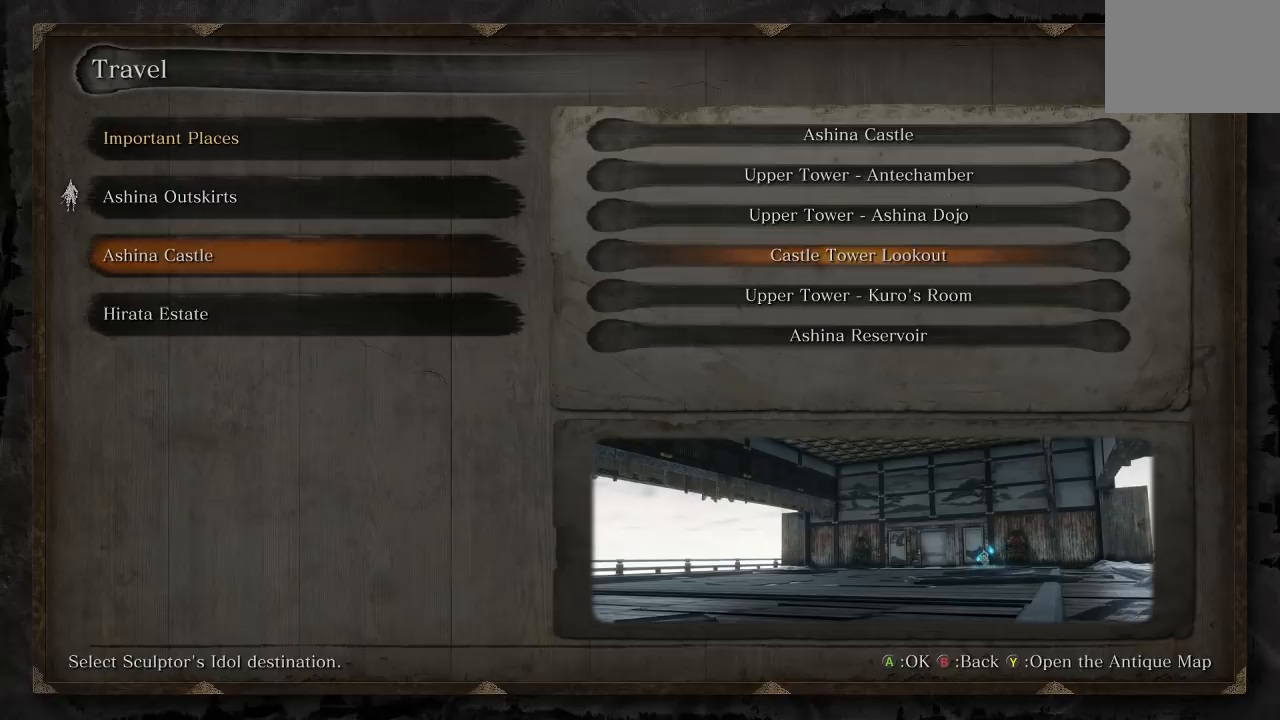
{"buttons": ["DPAD_DOWN"], "left_stick": "center", "right_stick": "center", "events": [[450, "DPAD_DOWN", "down"]]}
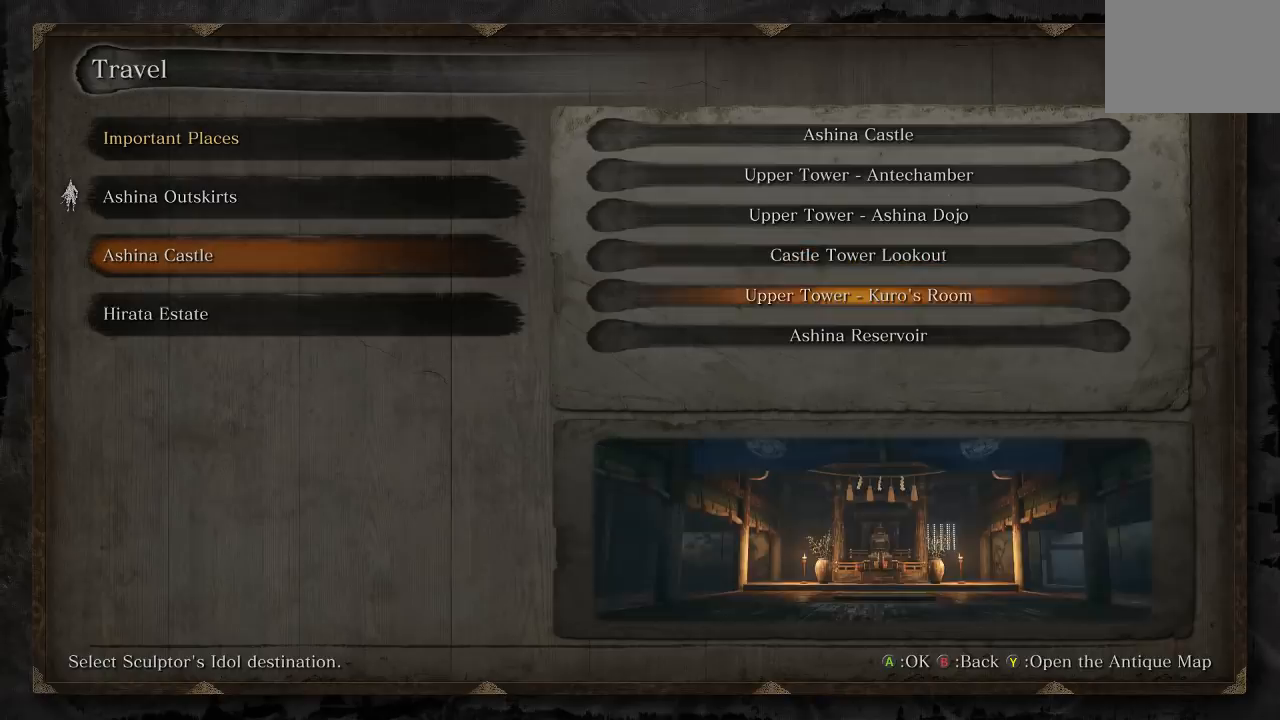
{"buttons": [], "left_stick": "center", "right_stick": "center", "events": [[83, "DPAD_DOWN", "up"]]}
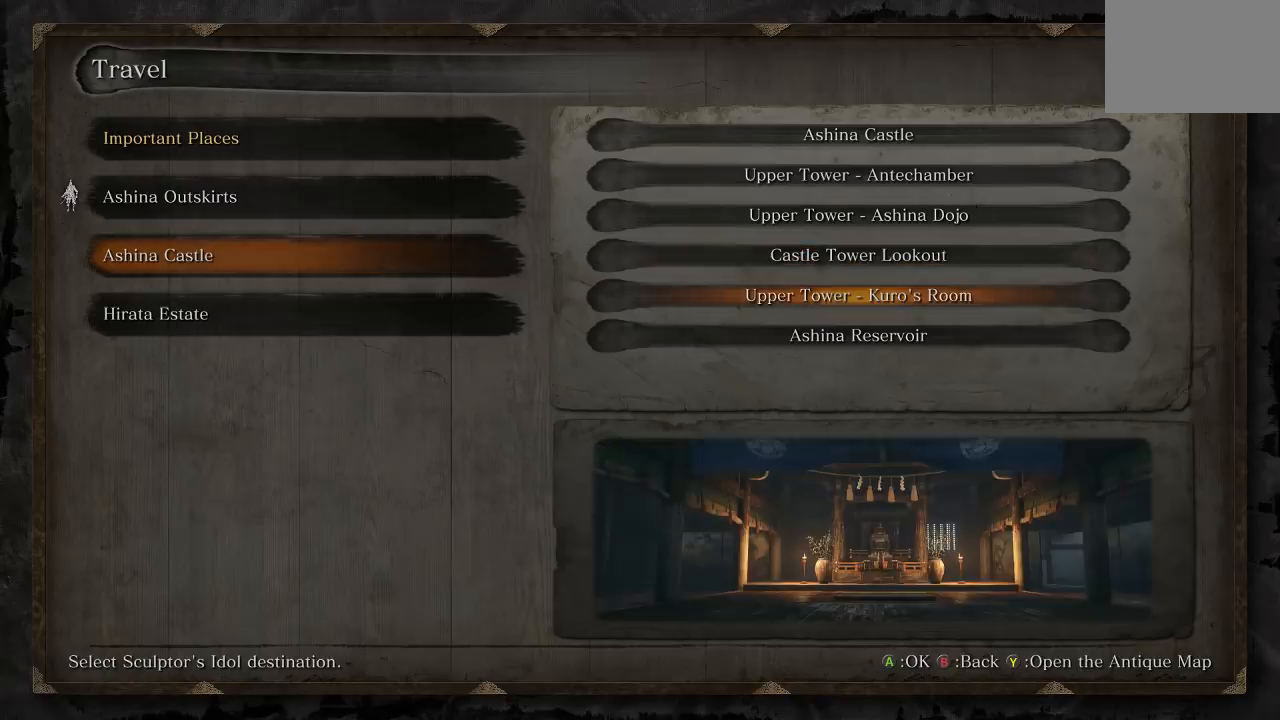
{"buttons": [], "left_stick": "center", "right_stick": "center", "events": [[33, "DPAD_DOWN", "down"], [167, "DPAD_DOWN", "up"]]}
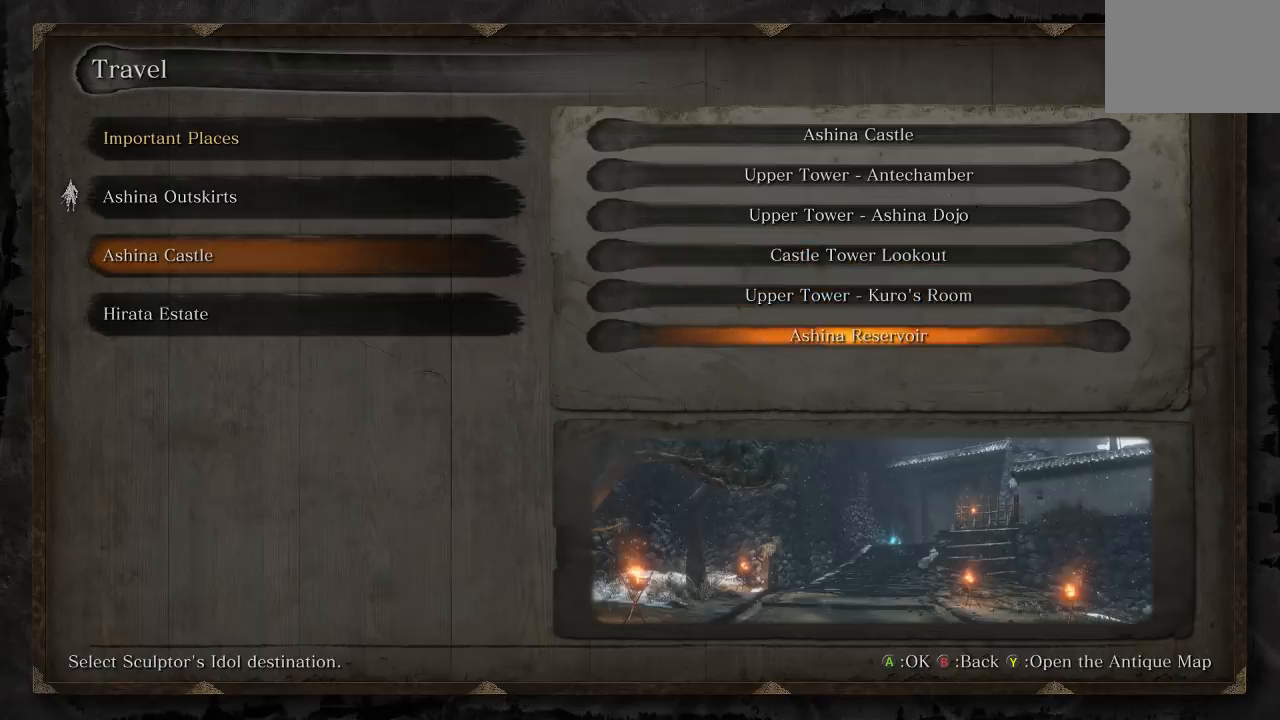
{"buttons": [], "left_stick": "center", "right_stick": "center", "events": []}
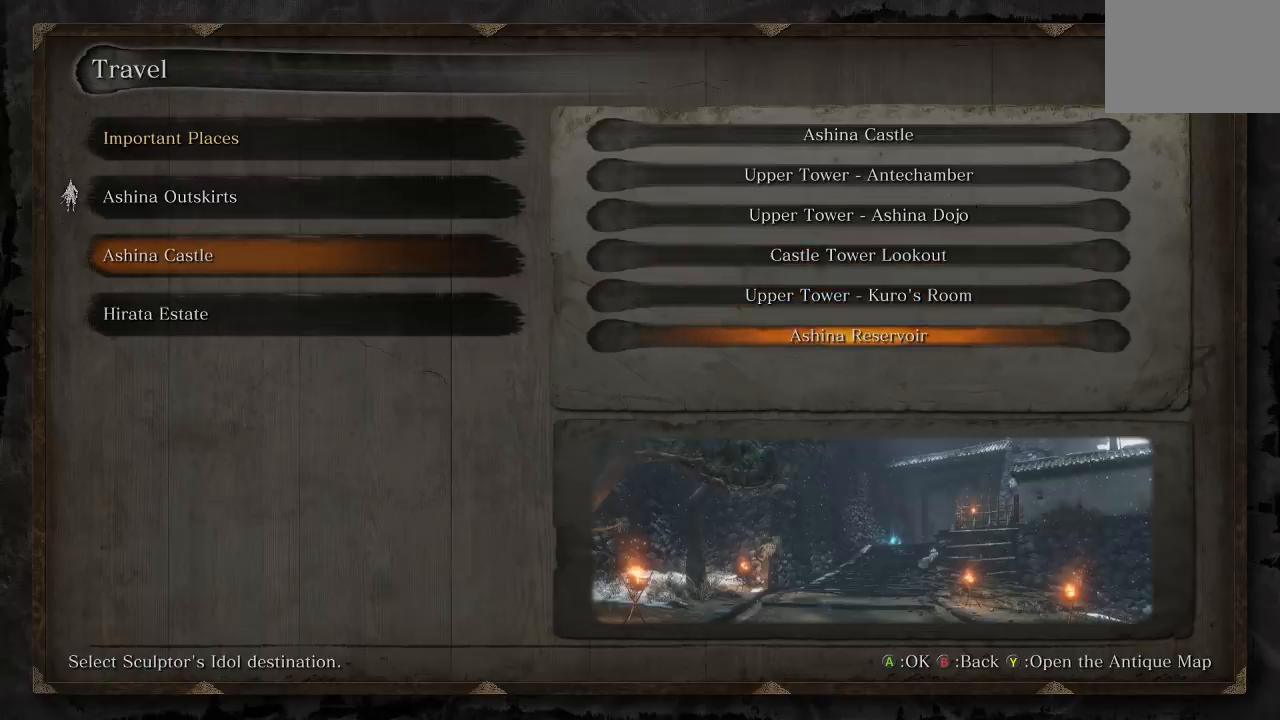
{"buttons": ["DPAD_UP"], "left_stick": "center", "right_stick": "center", "events": [[83, "DPAD_UP", "down"], [150, "DPAD_UP", "up"], [250, "DPAD_UP", "down"], [350, "DPAD_UP", "up"], [433, "DPAD_UP", "down"]]}
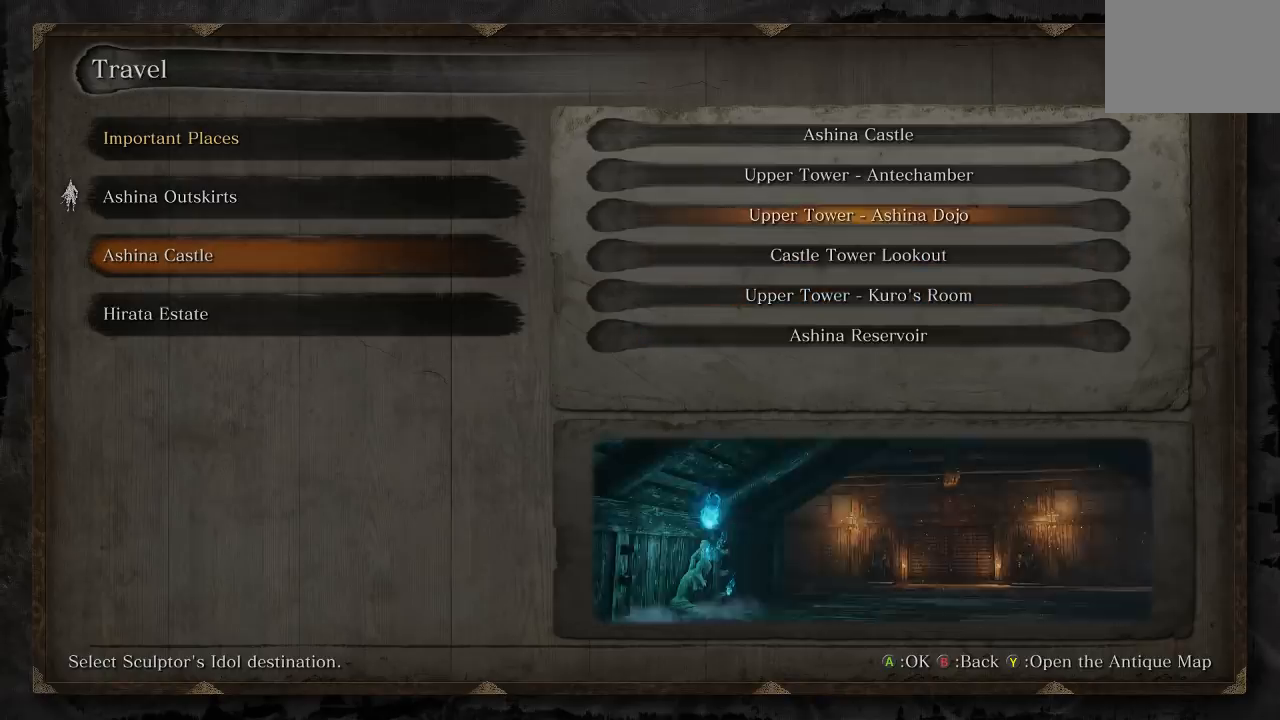
{"buttons": [], "left_stick": "center", "right_stick": "center", "events": [[33, "DPAD_UP", "up"], [117, "DPAD_UP", "down"], [200, "DPAD_UP", "up"], [283, "DPAD_UP", "down"], [400, "DPAD_UP", "up"]]}
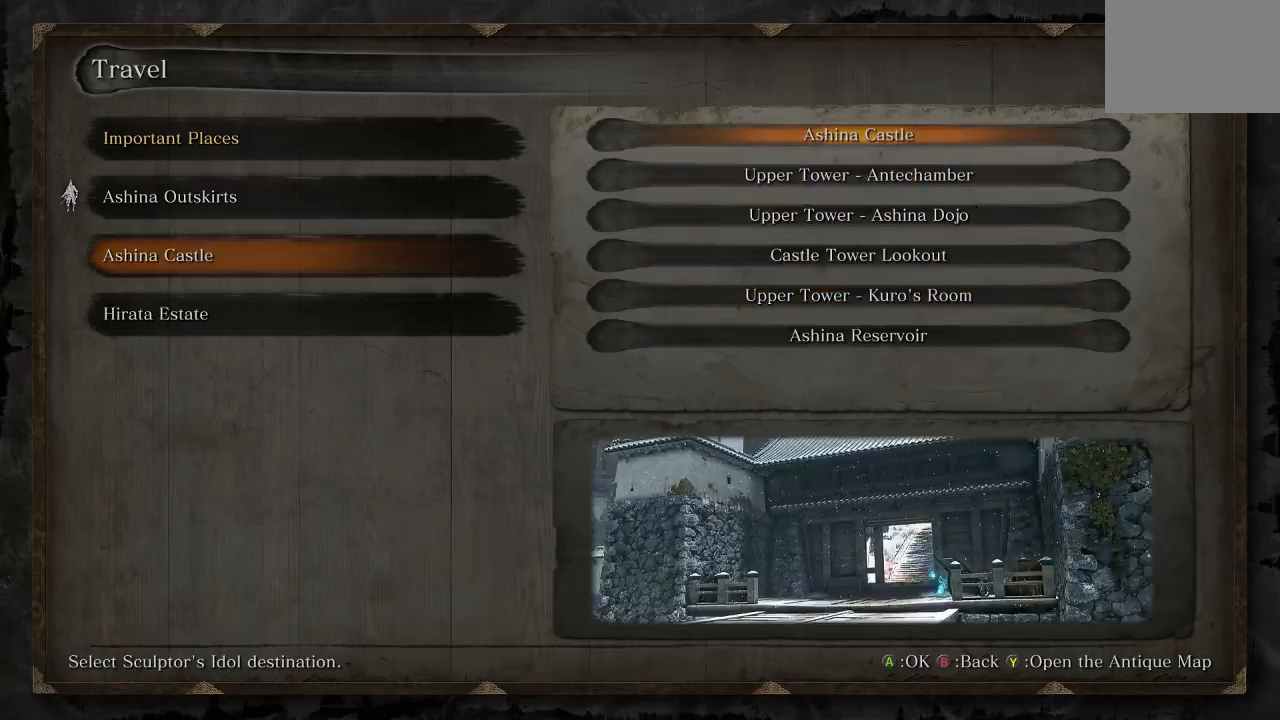
{"buttons": [], "left_stick": "center", "right_stick": "center", "events": [[200, "DPAD_DOWN", "down"], [283, "DPAD_DOWN", "up"]]}
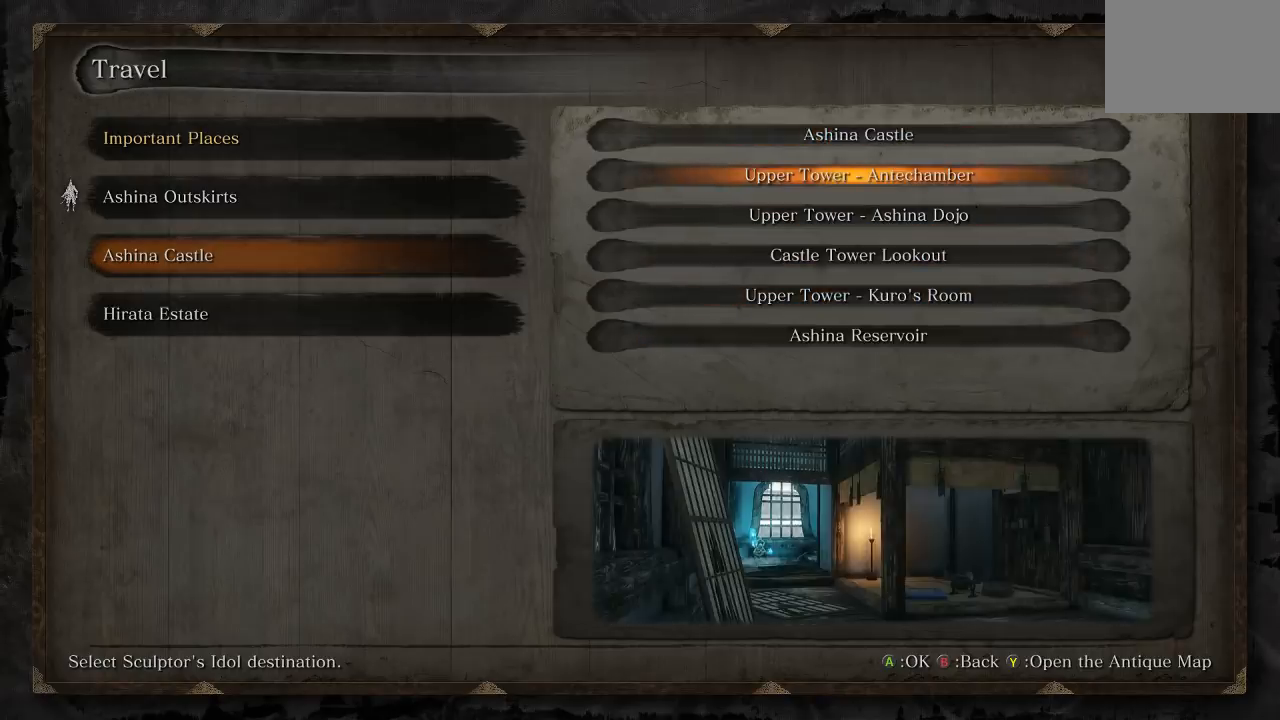
{"buttons": ["DPAD_DOWN"], "left_stick": "center", "right_stick": "center", "events": [[467, "DPAD_DOWN", "down"]]}
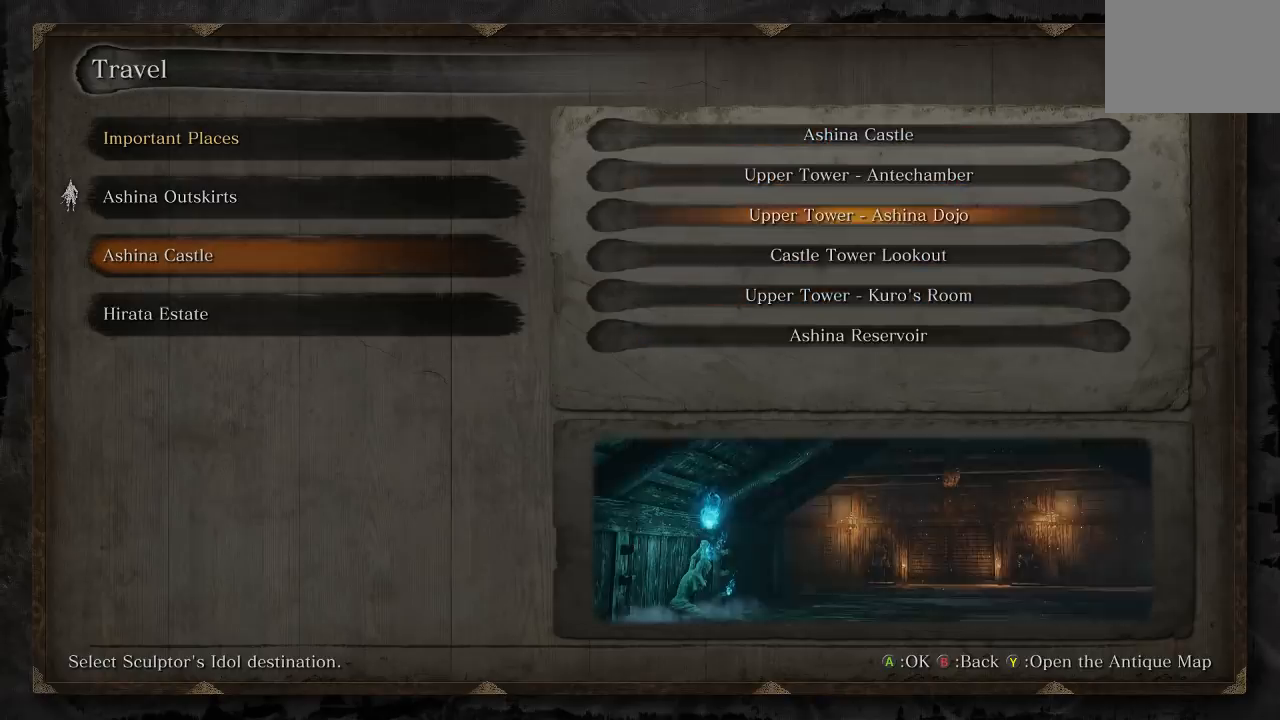
{"buttons": [], "left_stick": "center", "right_stick": "center", "events": [[100, "DPAD_DOWN", "up"]]}